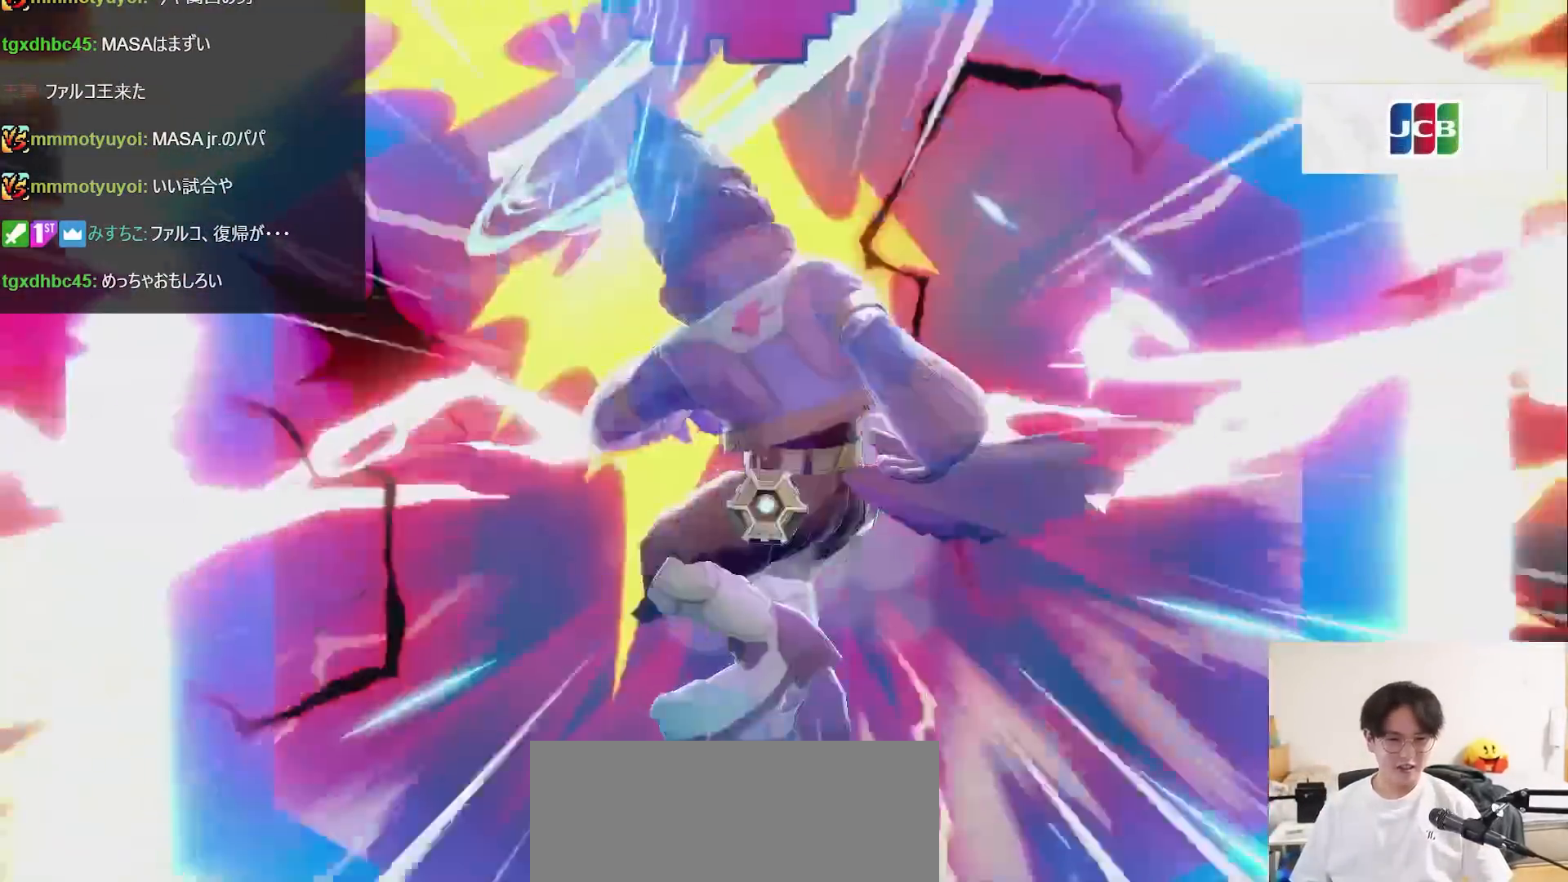
Gameplay with a controller (Nintendo layout); each line is a JSON object with the inputs held at the frame after it. "events" lists button and stick changes between this image and that frame as [ms after this image, input, new state], when the widget could be followed in between. Not read: L3 R3.
{"buttons": [], "left_stick": "center", "right_stick": "center", "events": []}
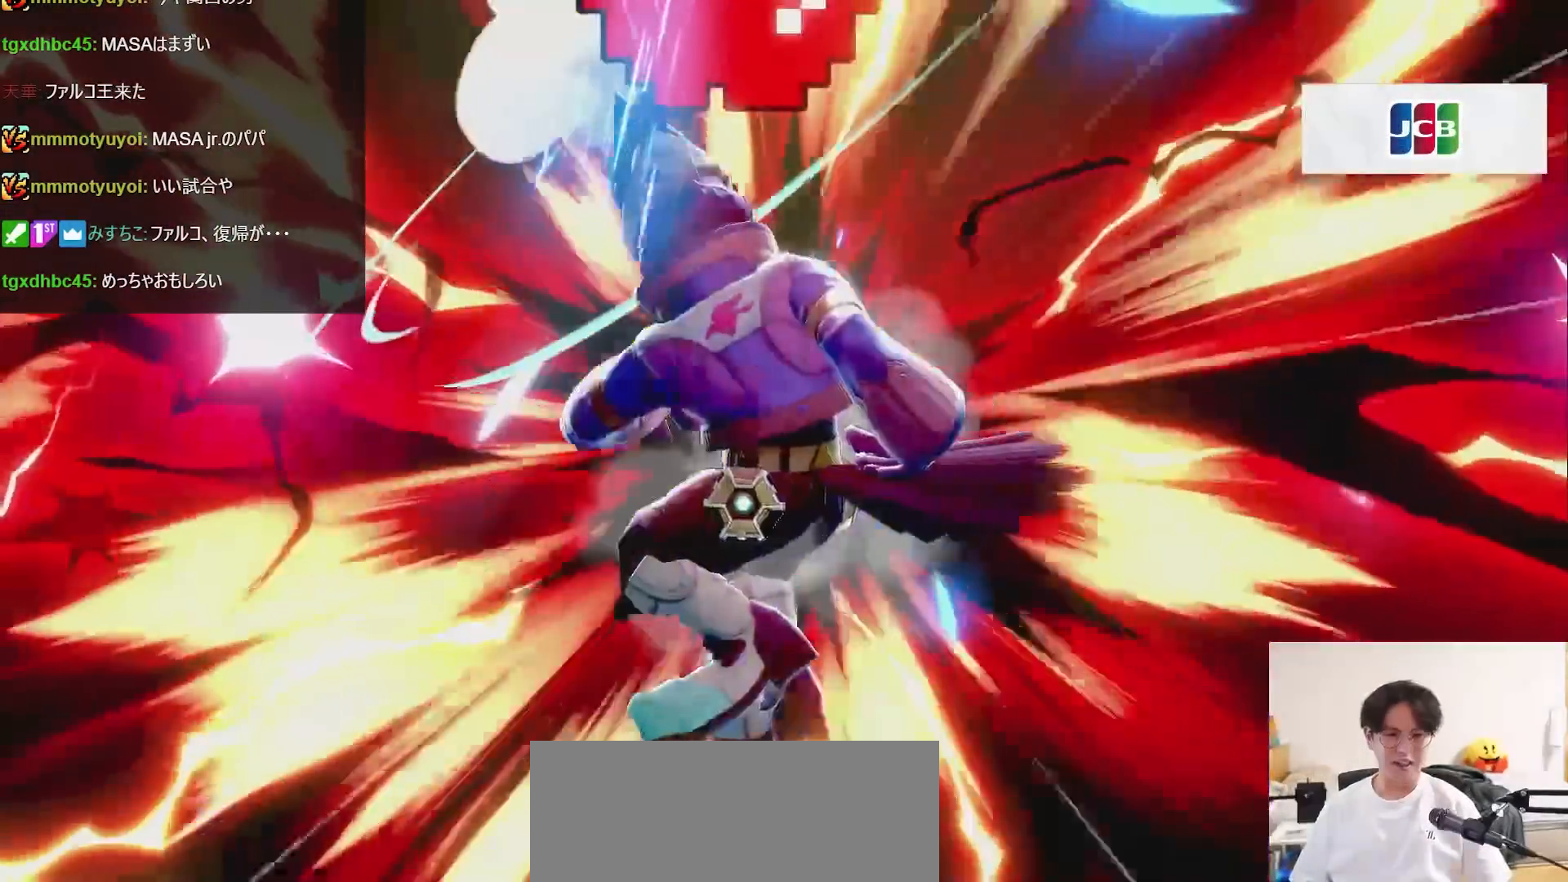
{"buttons": ["X"], "left_stick": "up", "right_stick": "center", "events": [[67, "left_stick", "up"], [100, "X", "down"], [167, "X", "up"], [233, "X", "down"], [267, "A", "down"], [283, "A", "up"], [317, "X", "up"], [383, "A", "down"], [383, "X", "down"], [500, "A", "up"]]}
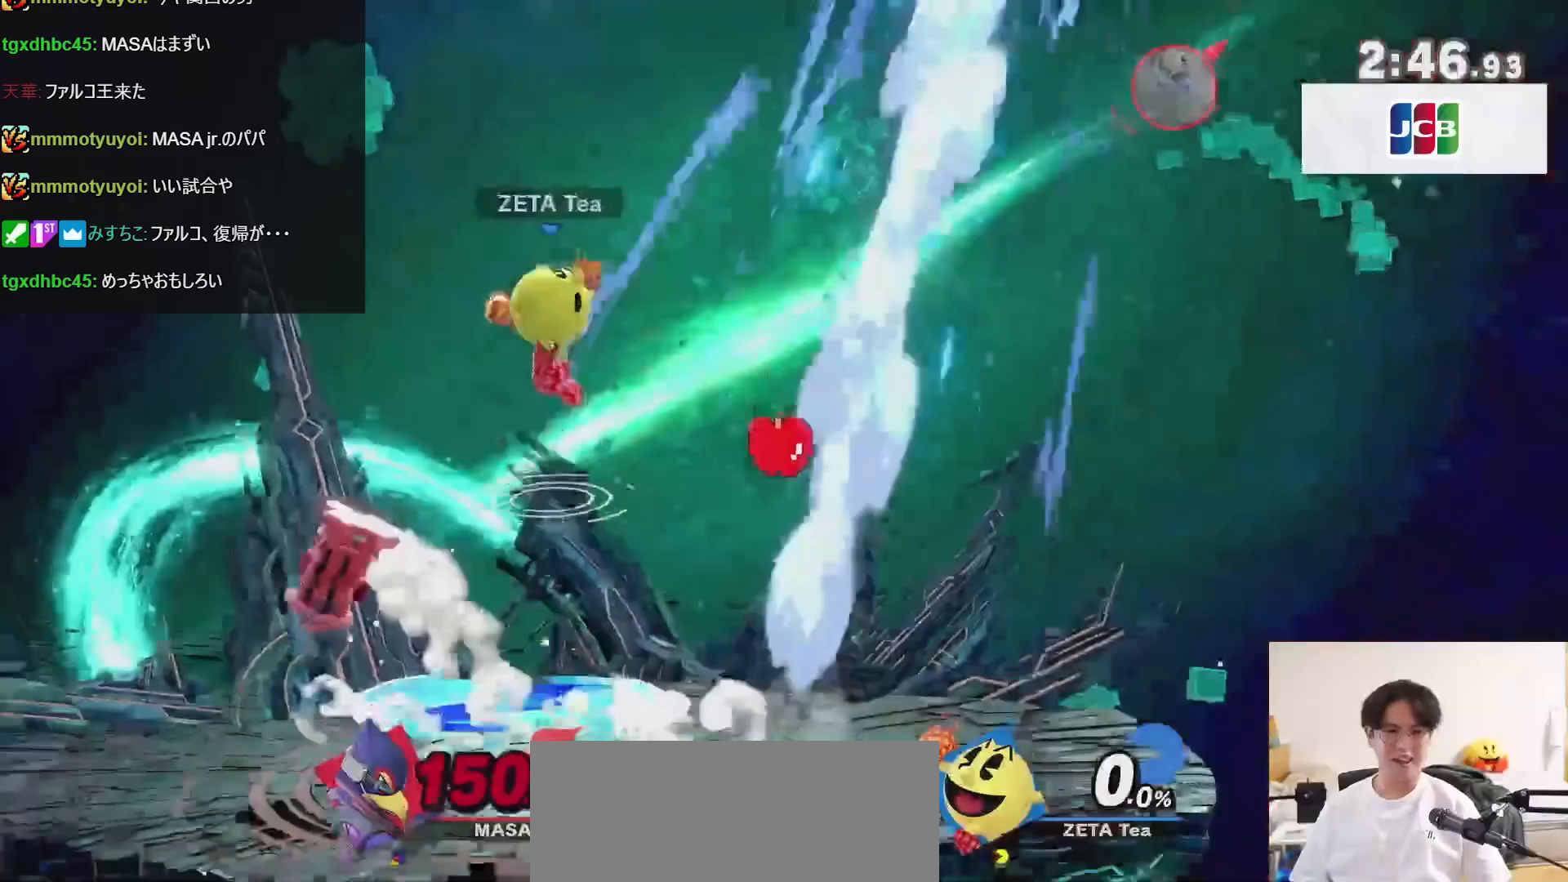
{"buttons": ["B"], "left_stick": "center", "right_stick": "center", "events": [[33, "X", "up"], [100, "left_stick", "center"], [167, "left_stick", "right"], [250, "left_stick", "down-right"], [417, "left_stick", "down-left"], [483, "left_stick", "center"], [500, "B", "down"]]}
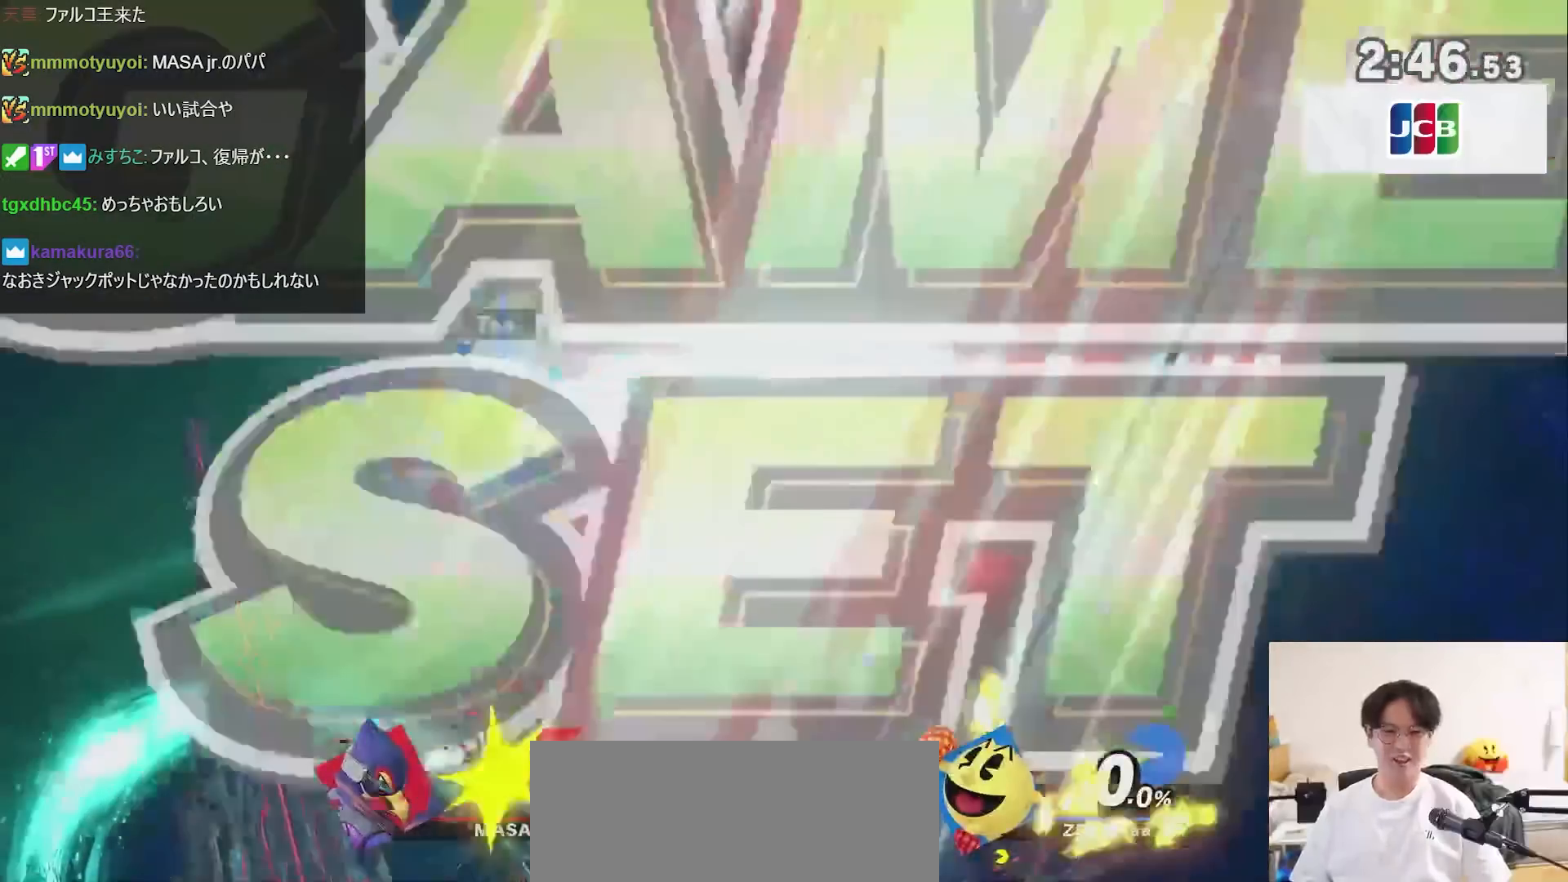
{"buttons": ["B"], "left_stick": "center", "right_stick": "center", "events": []}
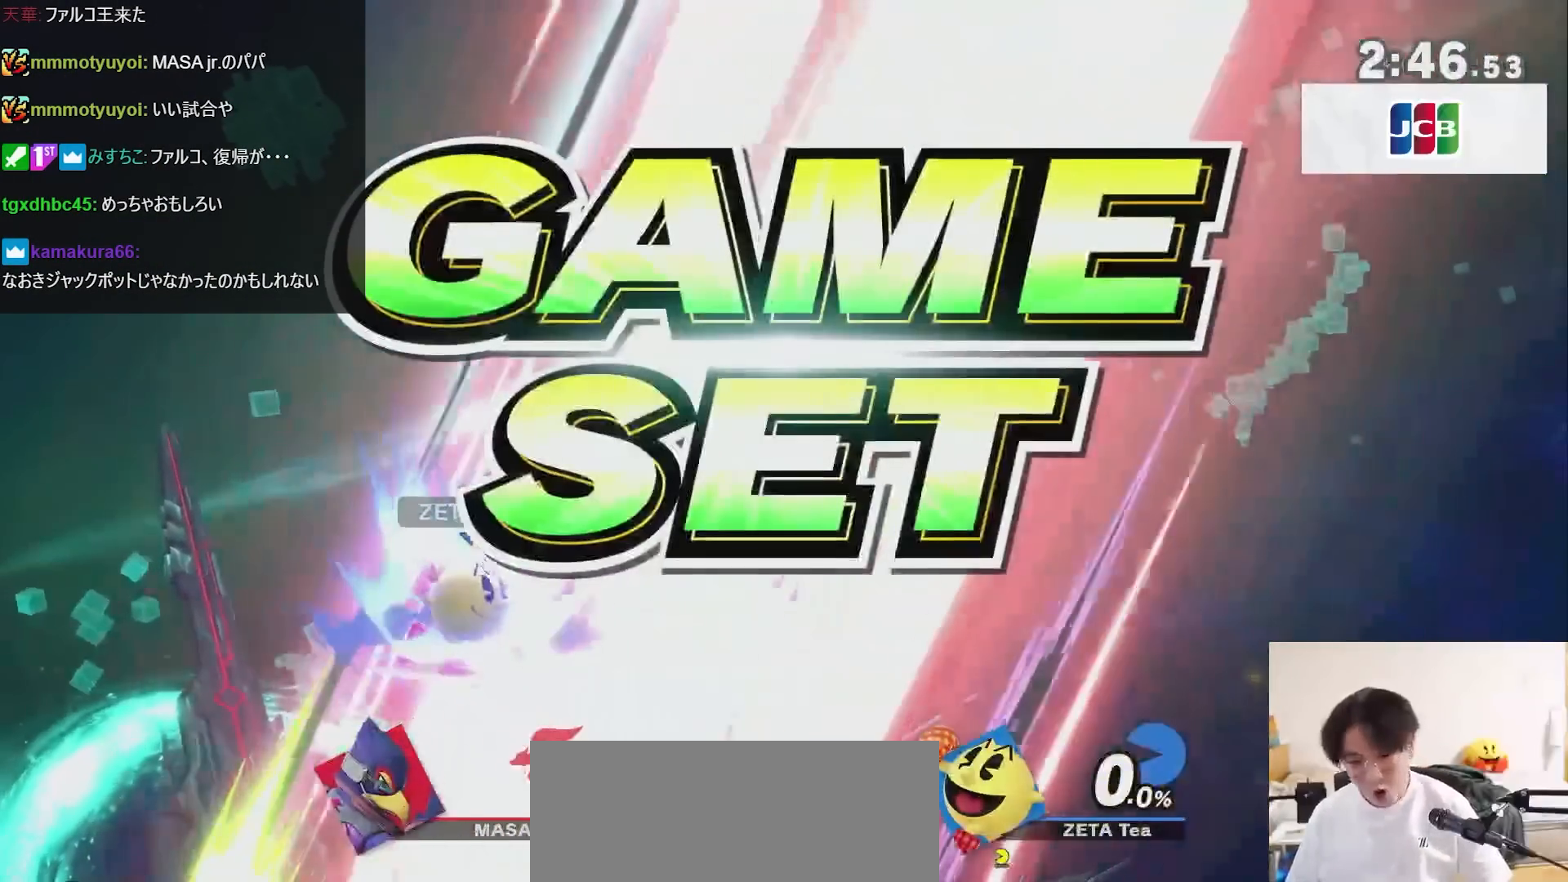
{"buttons": ["B"], "left_stick": "center", "right_stick": "center", "events": []}
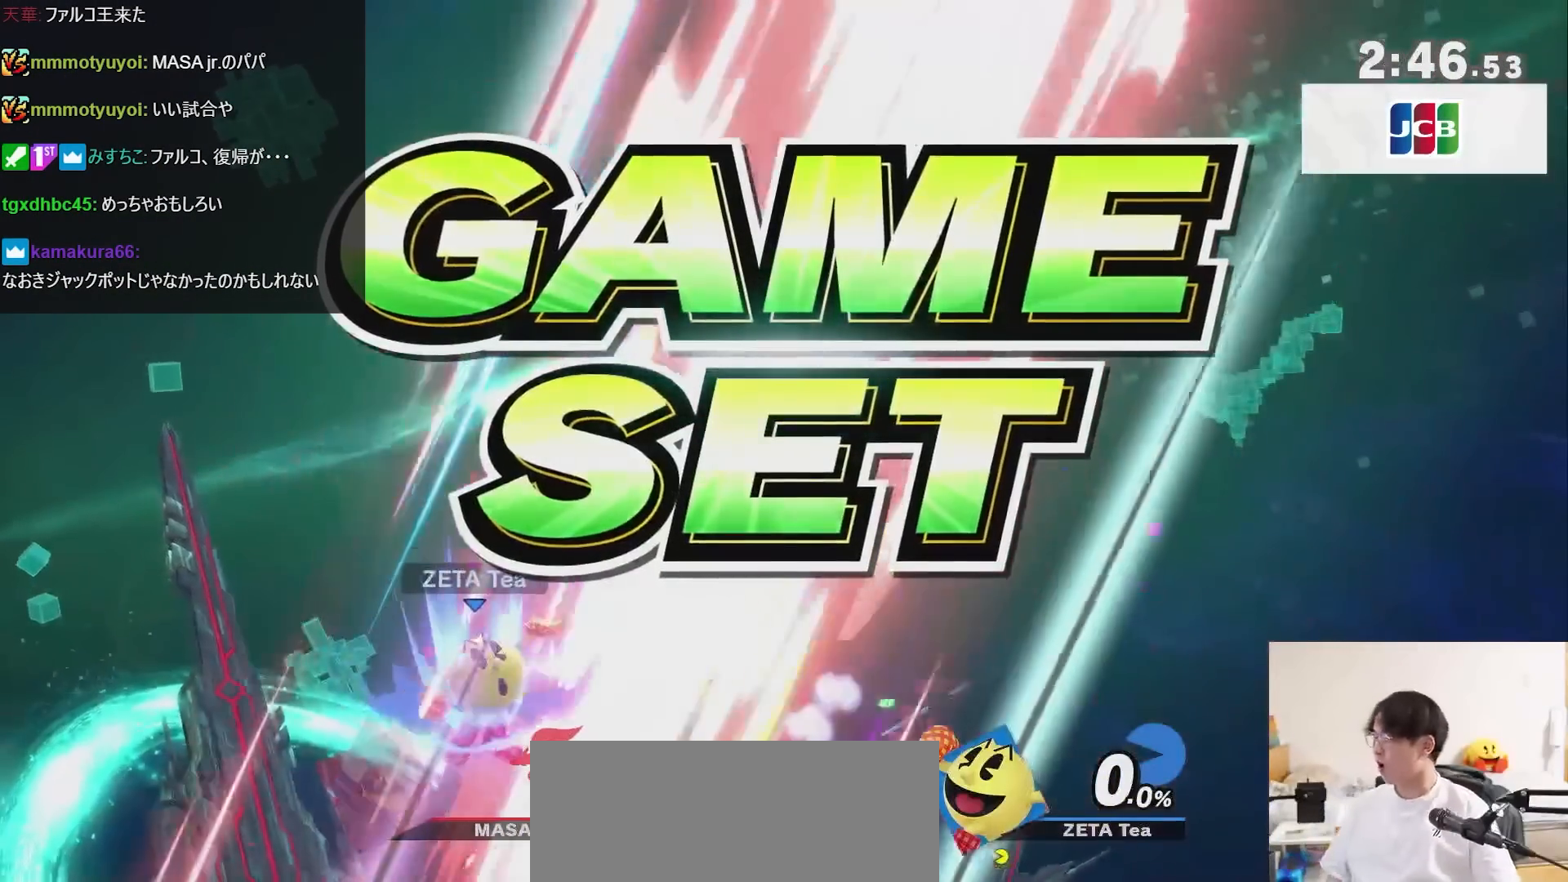
{"buttons": [], "left_stick": "center", "right_stick": "center", "events": [[67, "B", "up"]]}
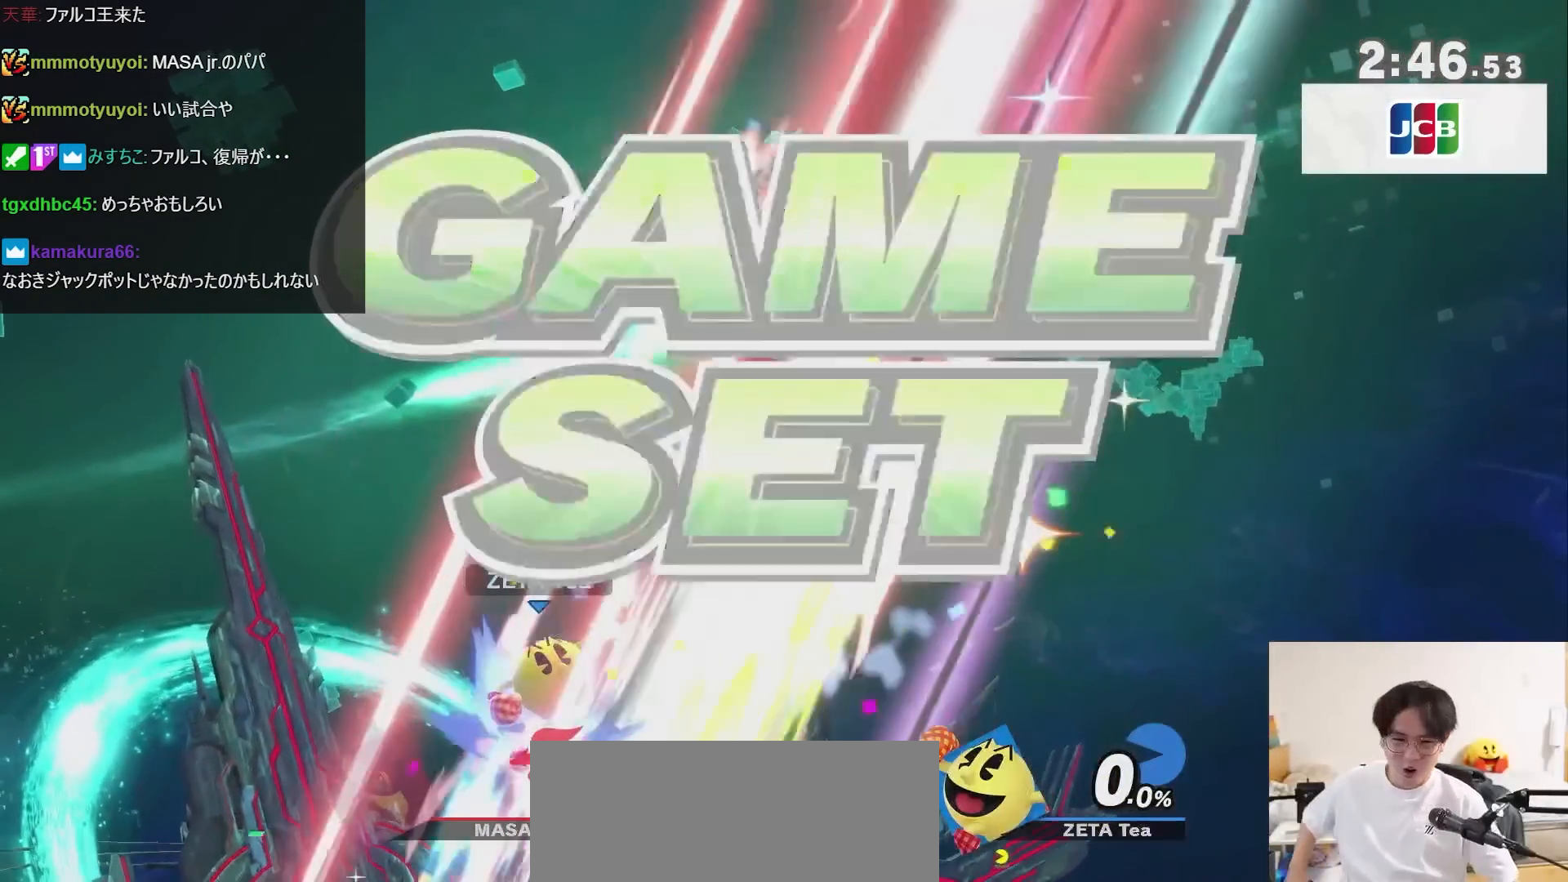
{"buttons": [], "left_stick": "center", "right_stick": "center", "events": []}
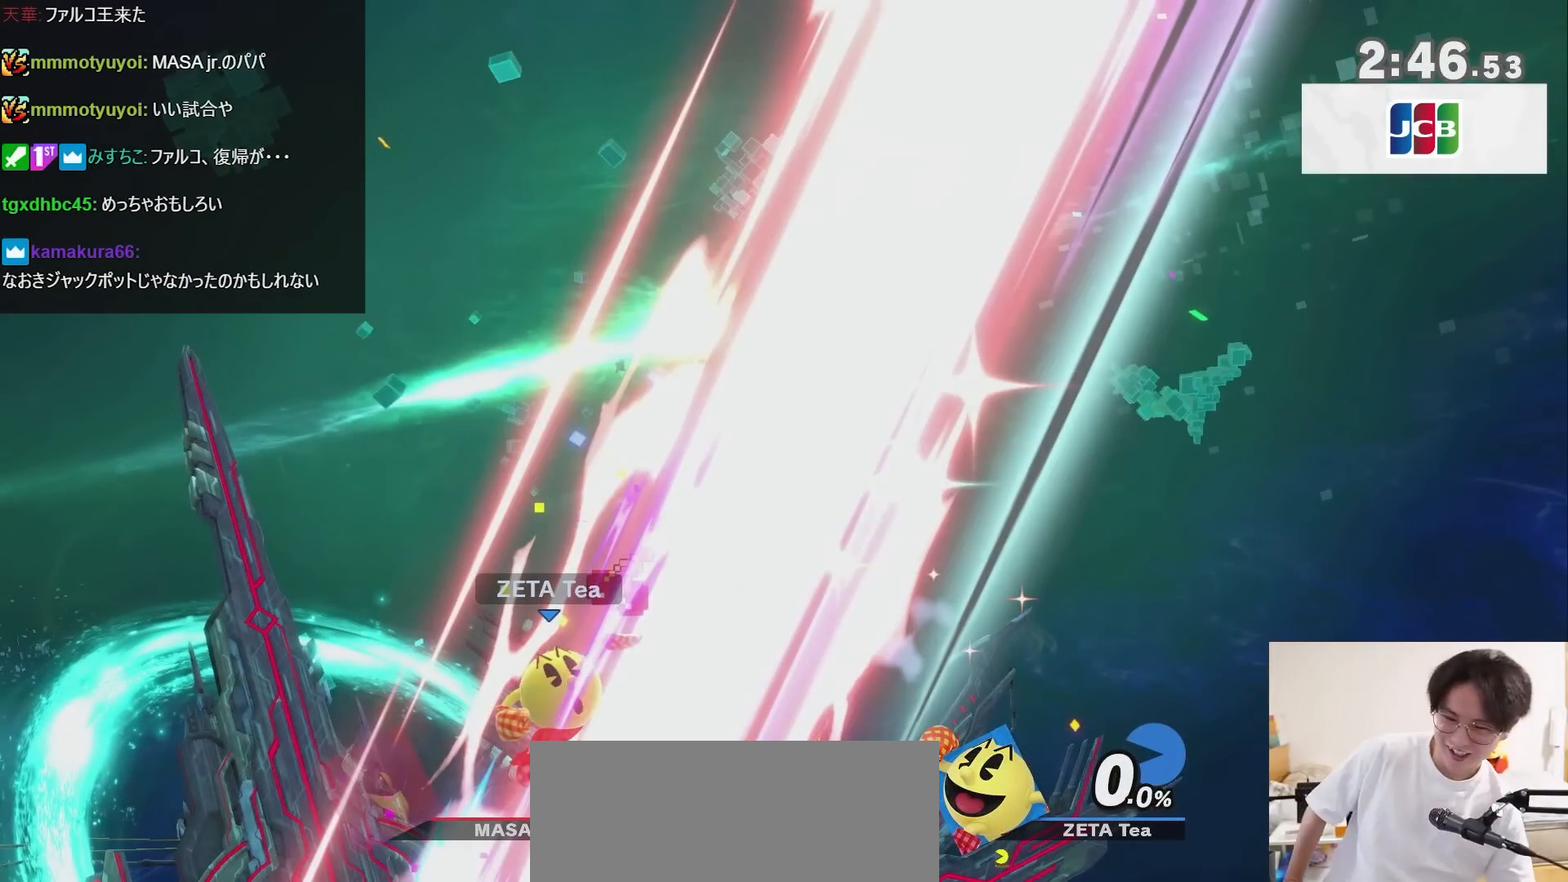
{"buttons": [], "left_stick": "center", "right_stick": "center", "events": []}
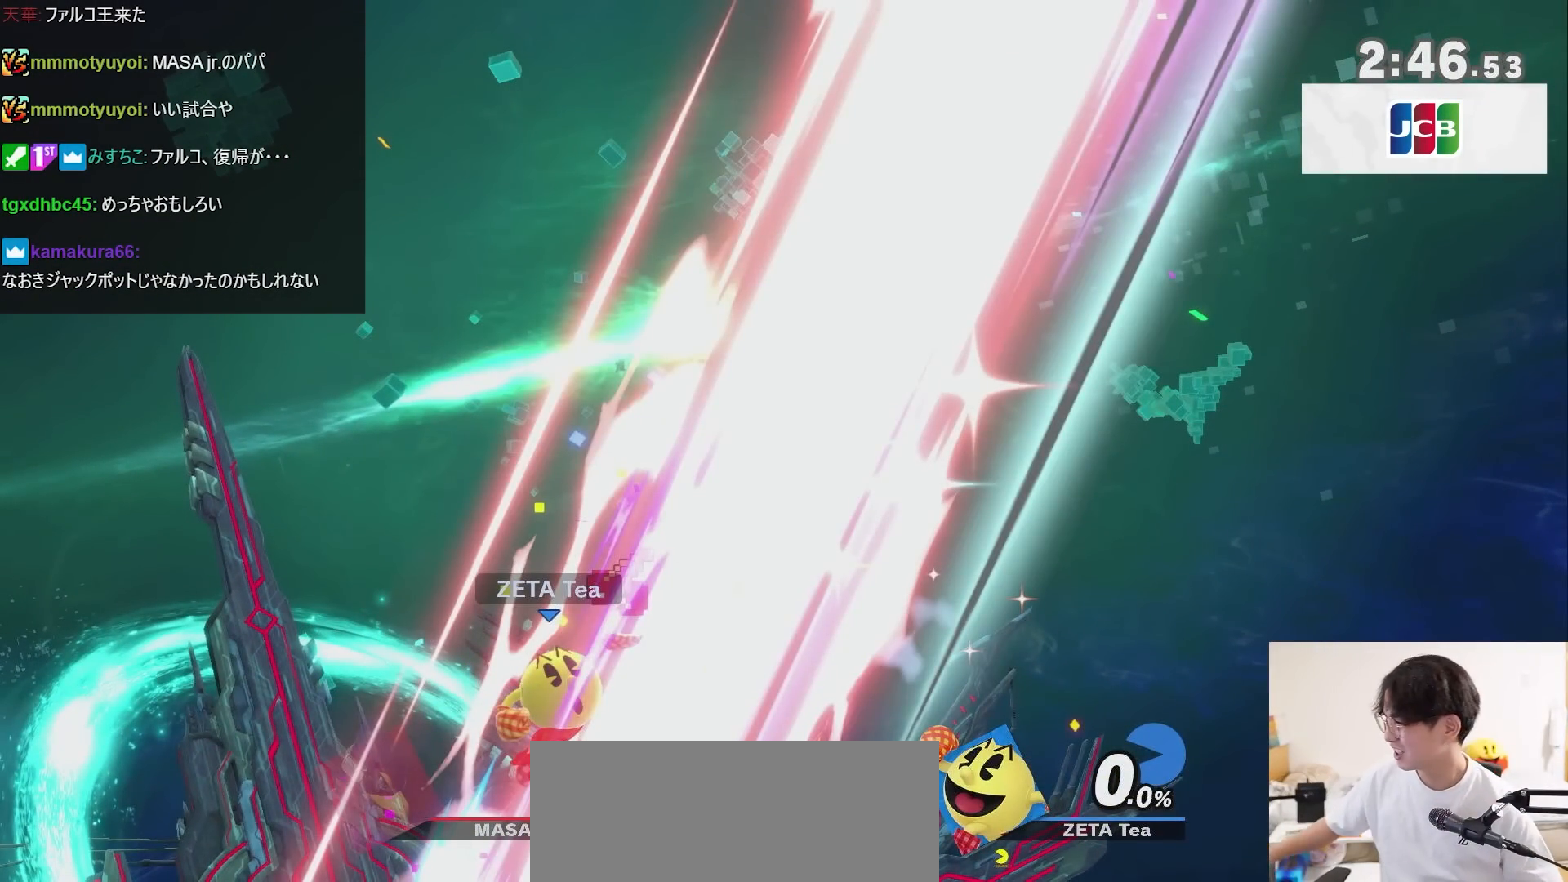
{"buttons": [], "left_stick": "center", "right_stick": "center", "events": [[383, "R1", "down"], [400, "R1", "up"]]}
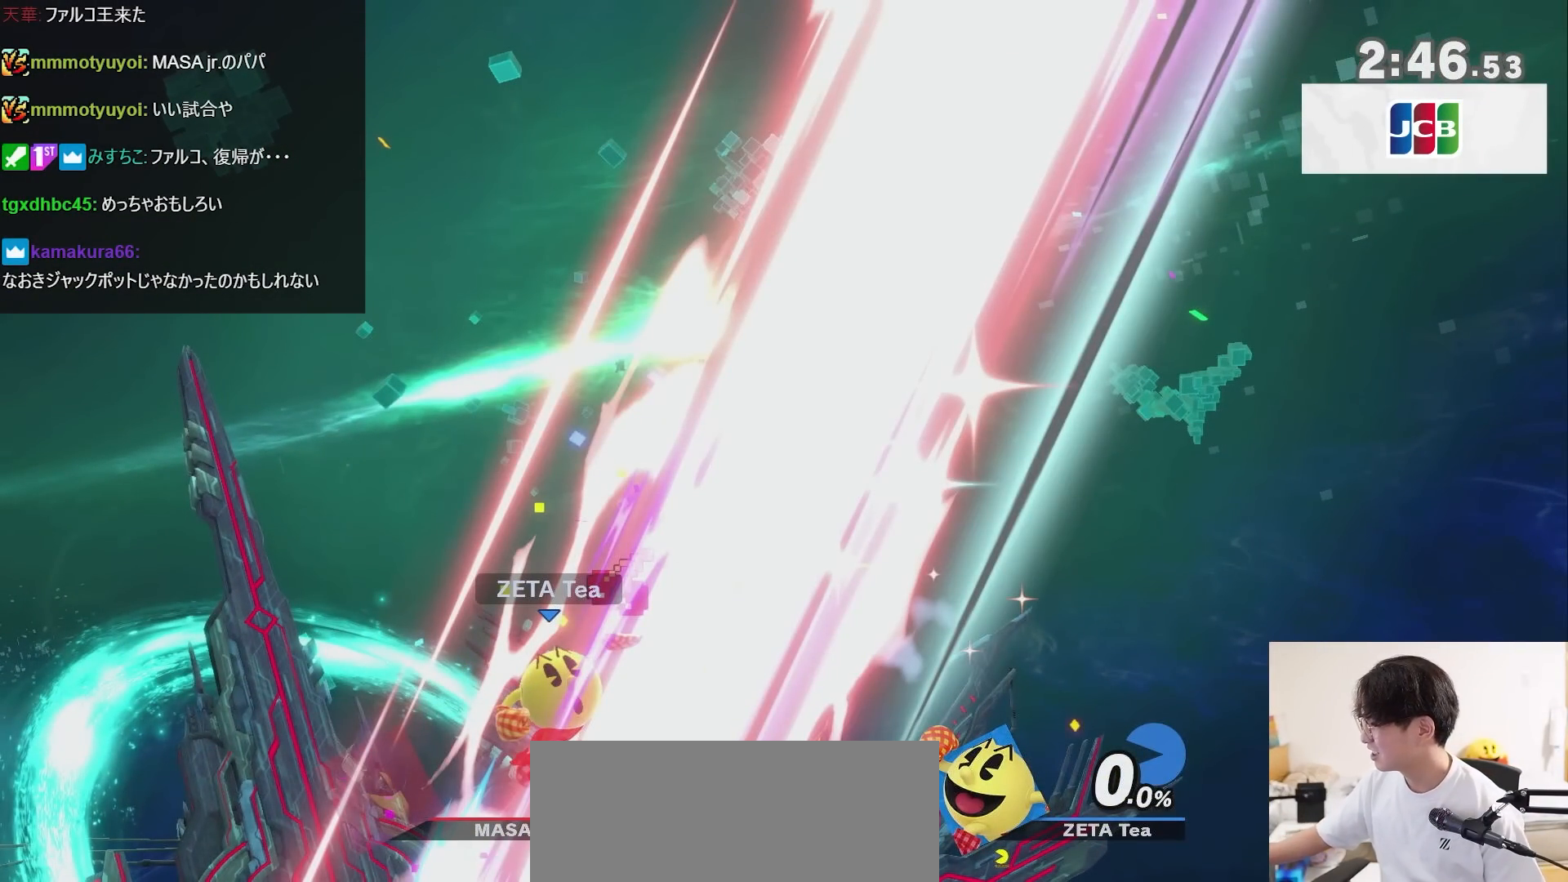
{"buttons": [], "left_stick": "center", "right_stick": "center", "events": []}